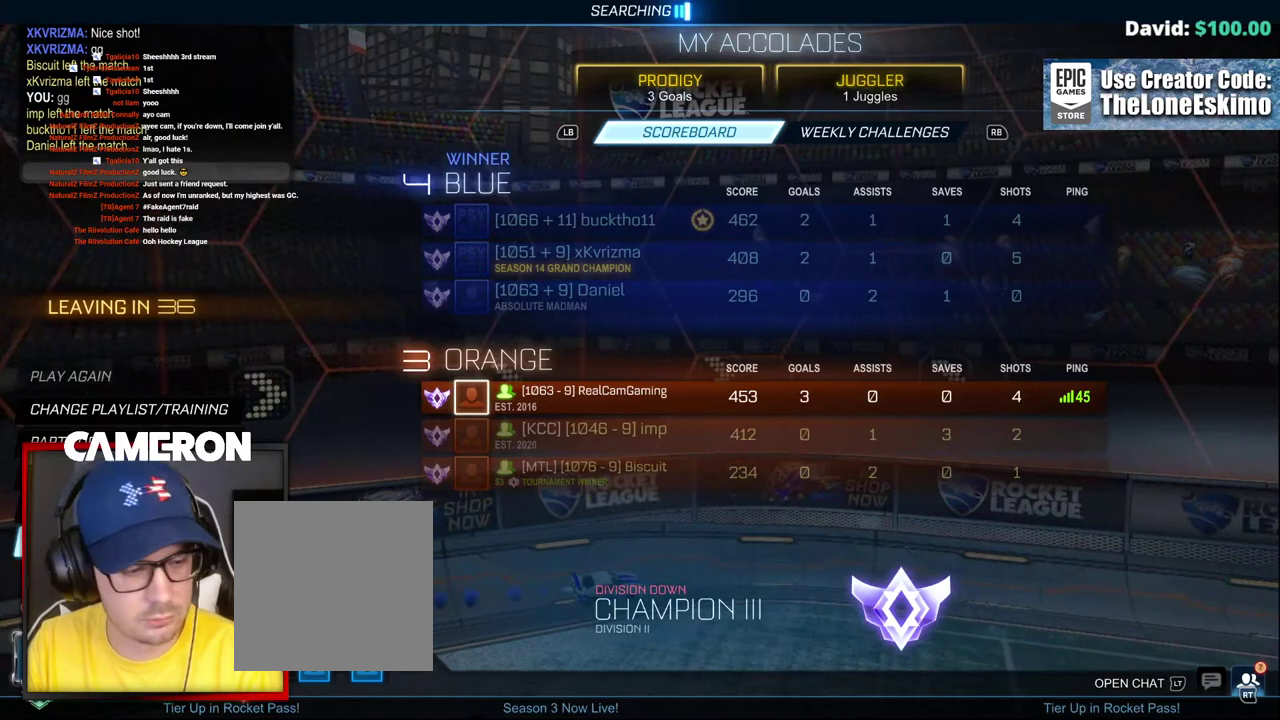
Gameplay with a controller (Xbox layout); each line is a JSON object with the inputs held at the frame after it. "events" lists button and stick changes between this image and that frame as [ms after this image, input, new state], when the widget could be followed in between. This document gives stick clicks only as held states, not as events. Not read: L1 L3 R1.
{"buttons": [], "left_stick": "down", "right_stick": "center"}
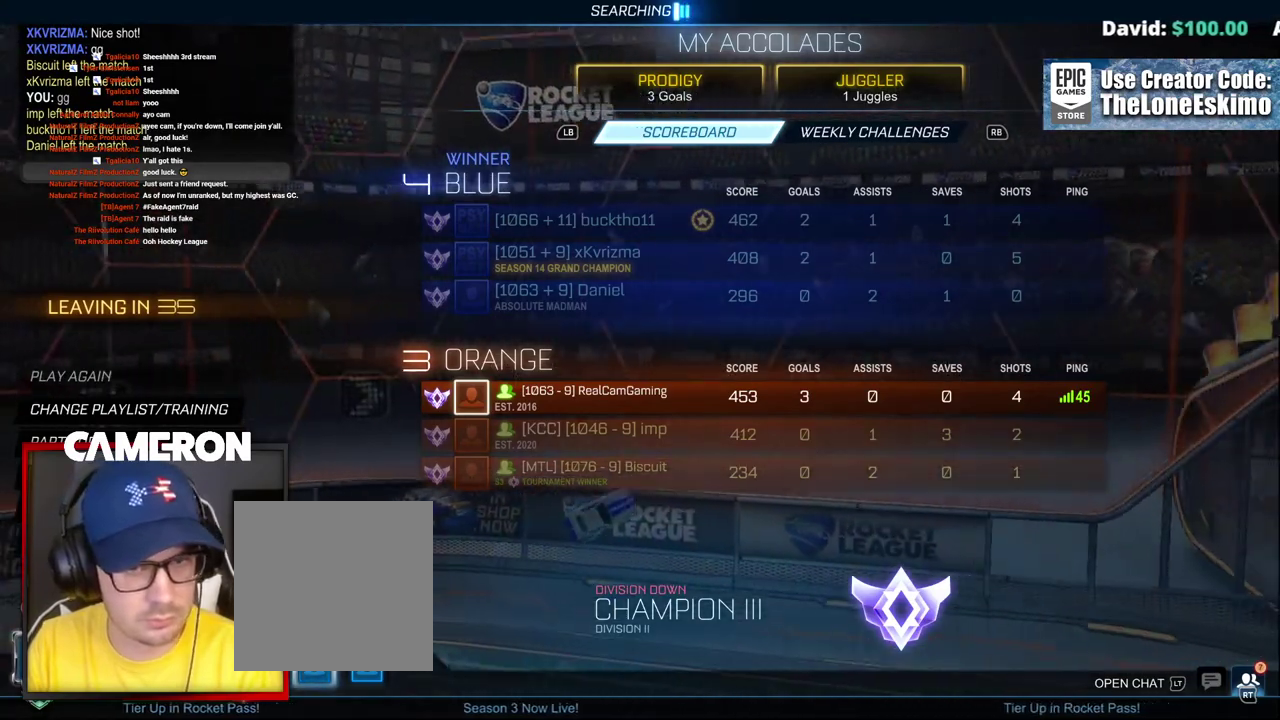
{"buttons": [], "left_stick": "up", "right_stick": "center", "events": [[250, "left_stick", "center"], [350, "left_stick", "up"]]}
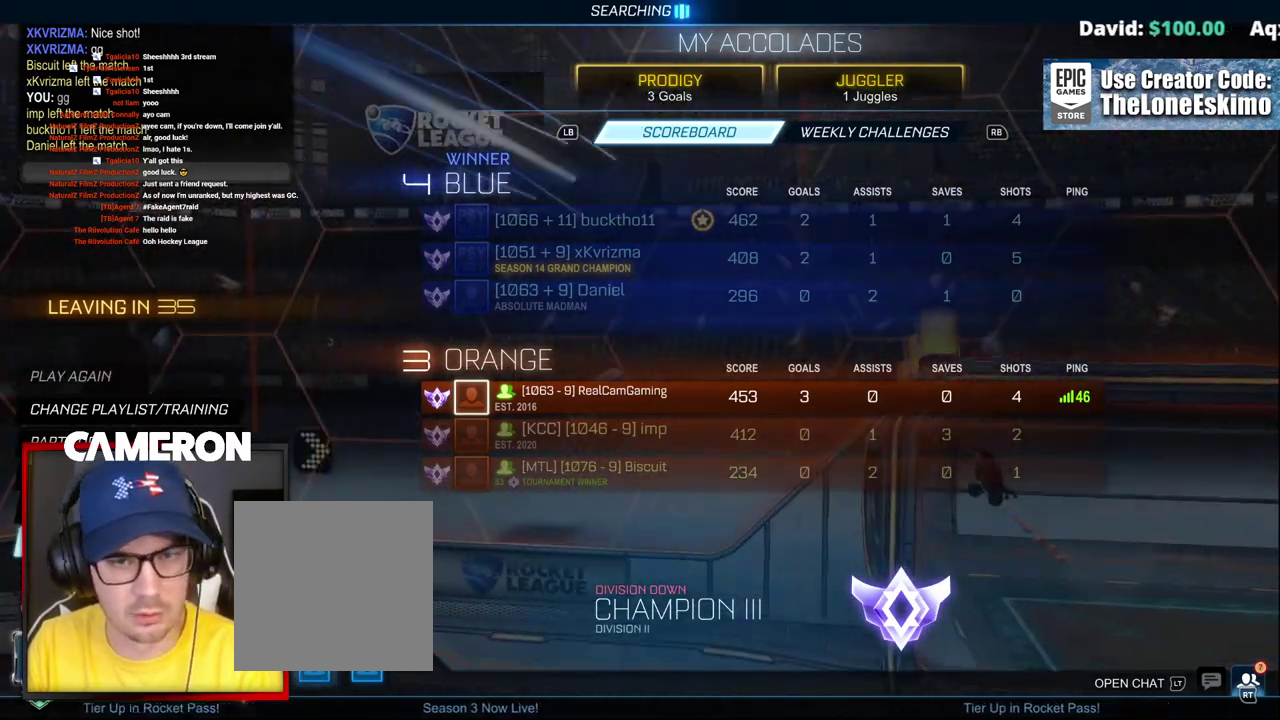
{"buttons": [], "left_stick": "center", "right_stick": "center", "events": [[150, "left_stick", "center"], [233, "left_stick", "up"], [417, "left_stick", "center"]]}
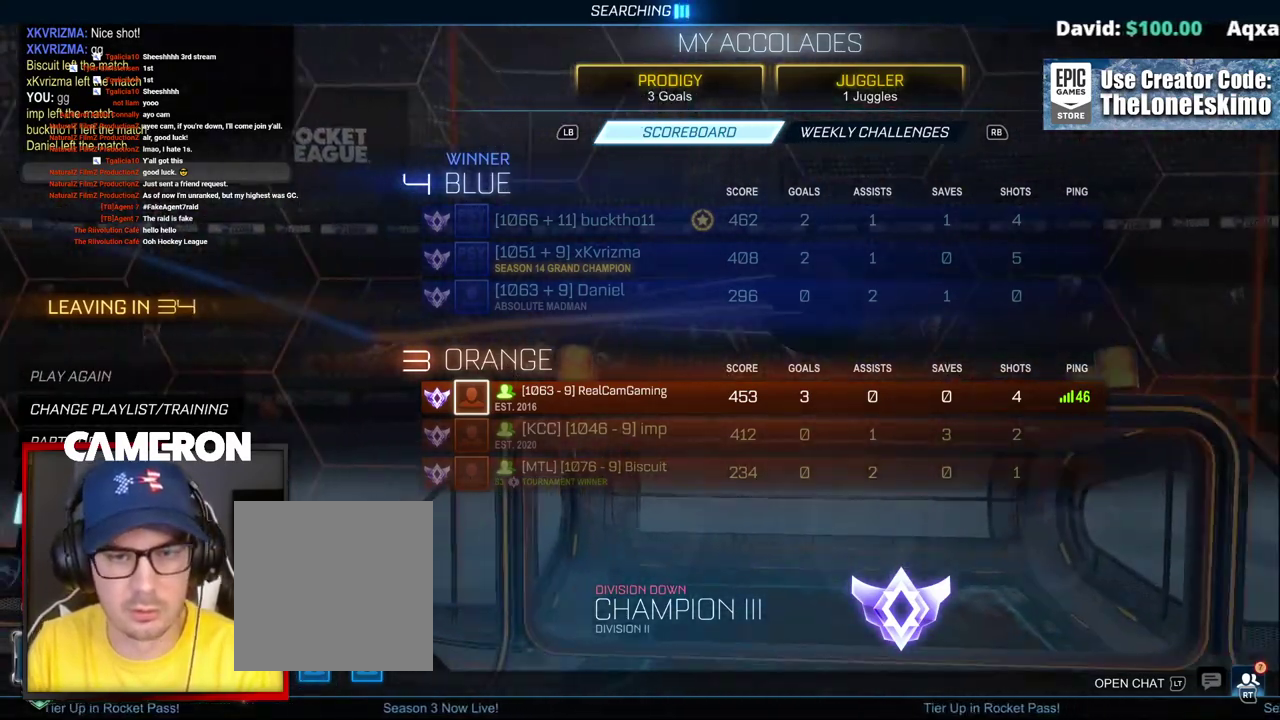
{"buttons": [], "left_stick": "down", "right_stick": "center", "events": [[17, "left_stick", "down"], [217, "left_stick", "center"], [317, "left_stick", "down"]]}
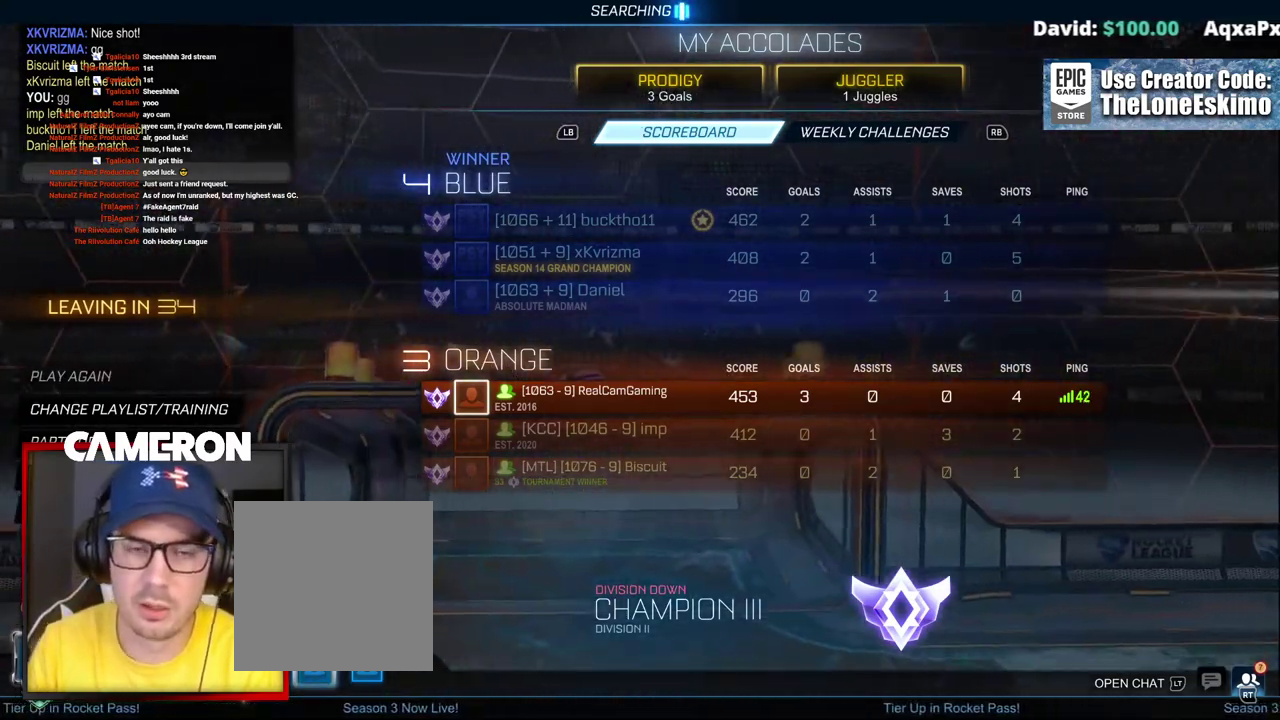
{"buttons": [], "left_stick": "center", "right_stick": "center", "events": [[33, "left_stick", "center"]]}